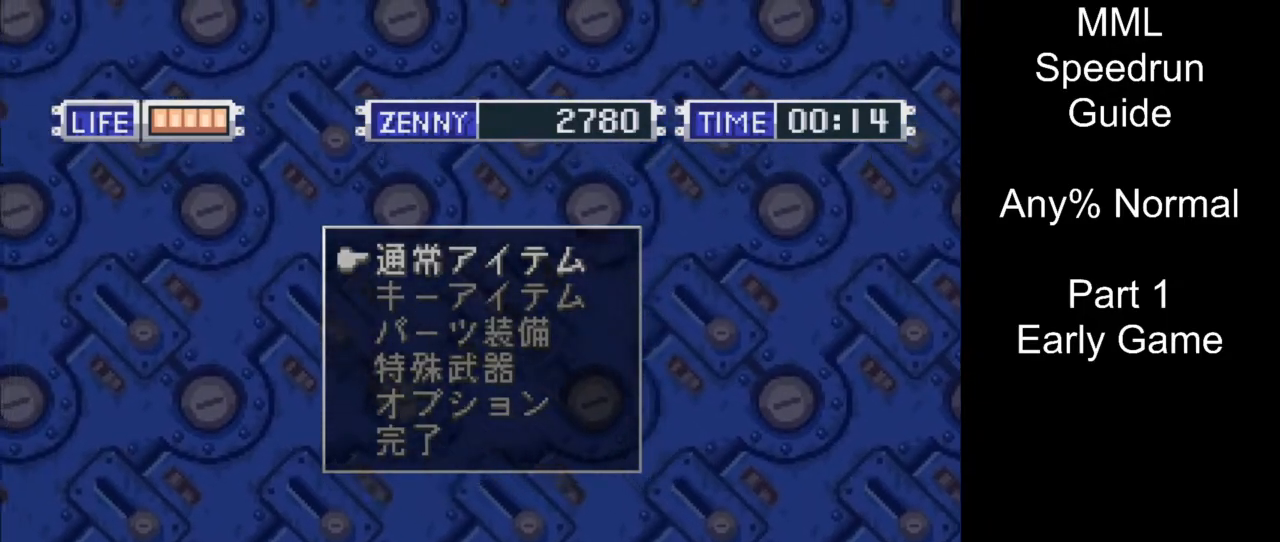
Gameplay with a controller (PlayStation layout); each line is a JSON object with the inputs held at the frame after it. "events" lists button and stick changes between this image and that frame as [ms after this image, input, new state], when the widget could be followed in between. Not read: L3 R3 left_stick right_stick.
{"buttons": ["DPAD_UP", "DPAD_LEFT"], "events": [[383, "DPAD_LEFT", "down"], [383, "DPAD_UP", "down"]]}
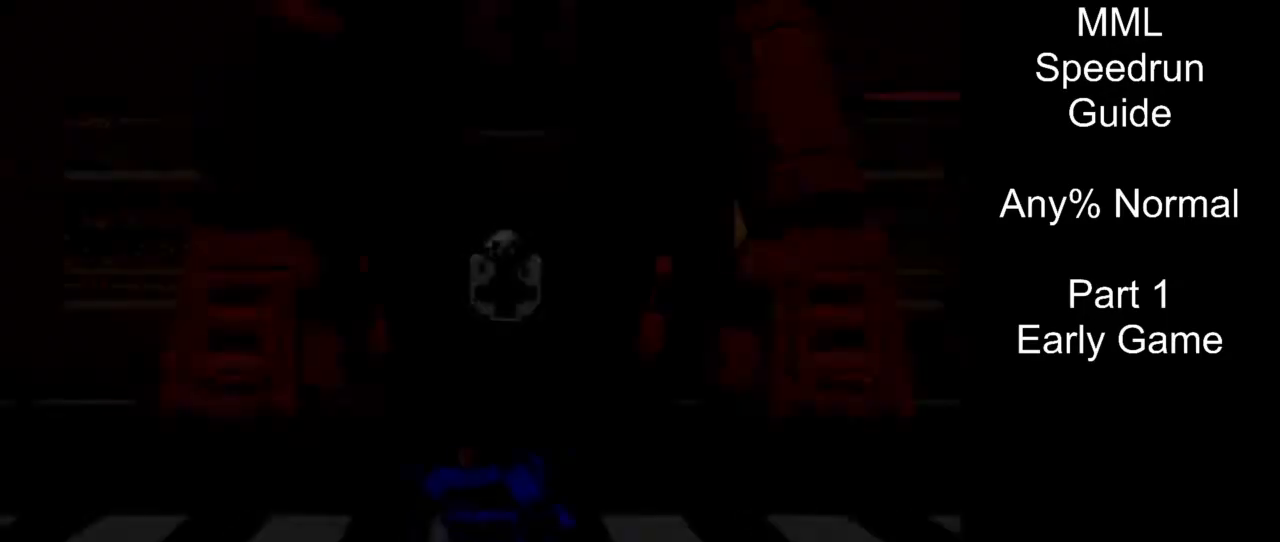
{"buttons": ["SQUARE", "R1", "DPAD_UP", "DPAD_LEFT"], "events": [[233, "SQUARE", "down"], [333, "R1", "down"]]}
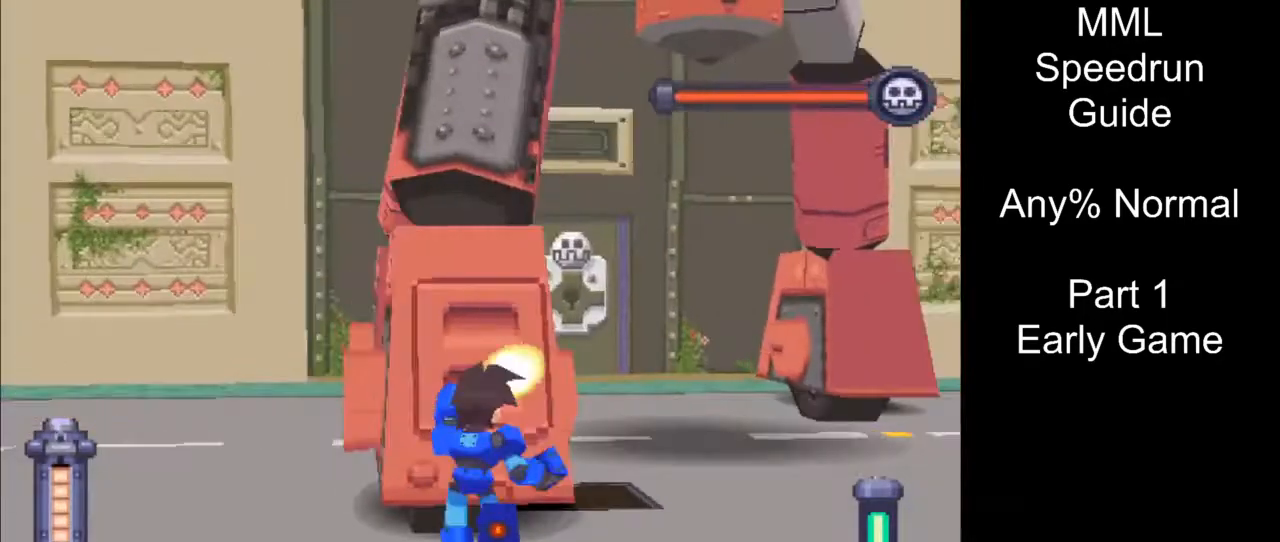
{"buttons": ["SQUARE", "DPAD_UP", "DPAD_LEFT"], "events": [[233, "R1", "up"]]}
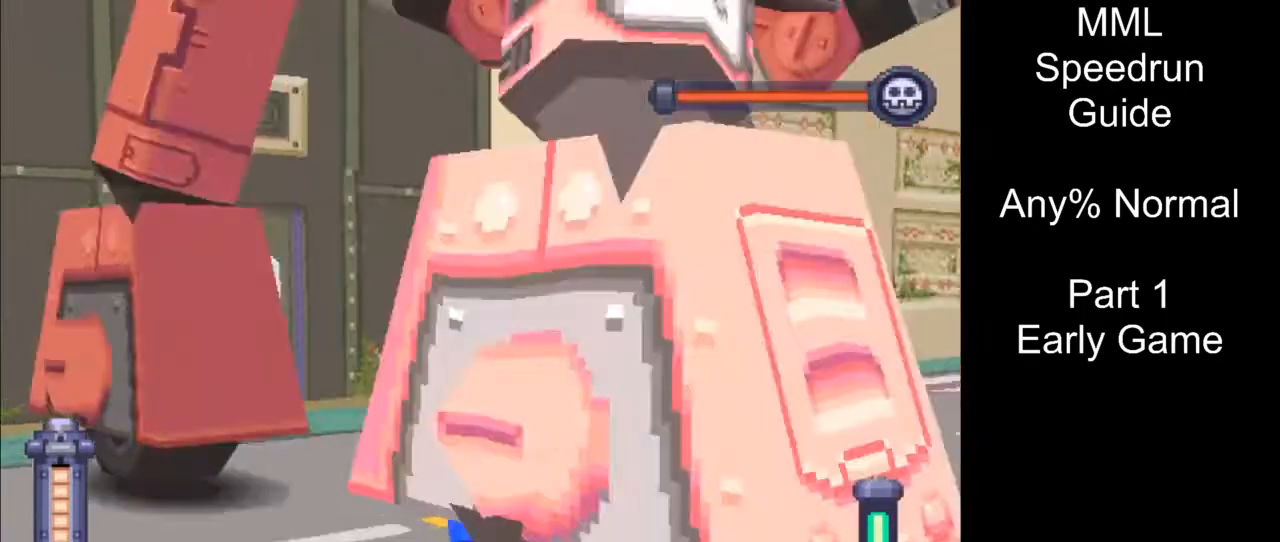
{"buttons": ["TRIANGLE"]}
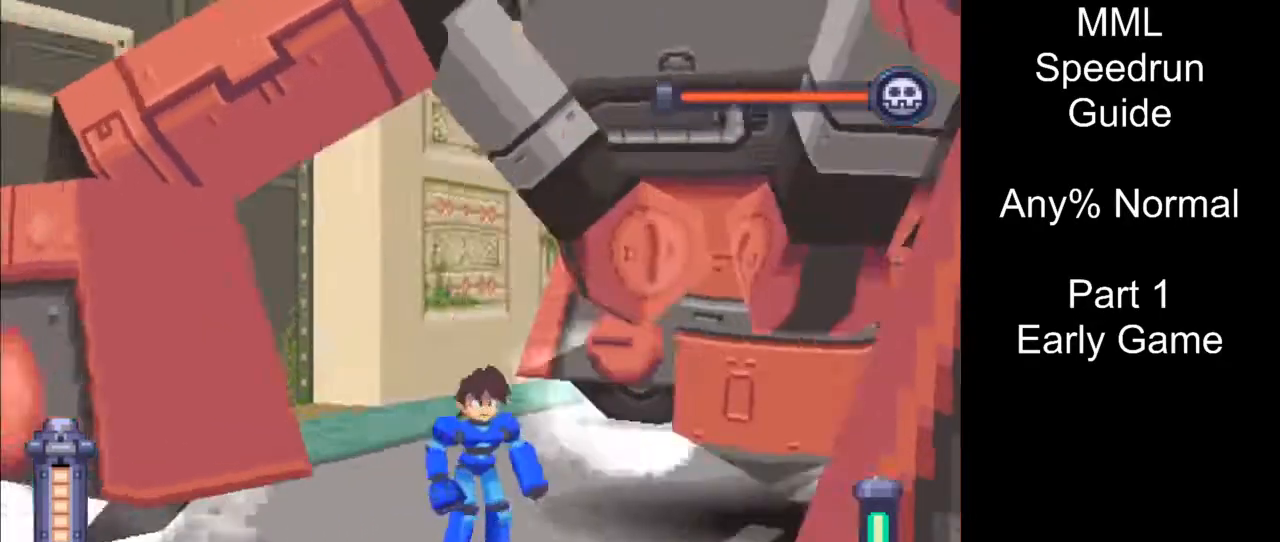
{"buttons": ["TRIANGLE"], "events": []}
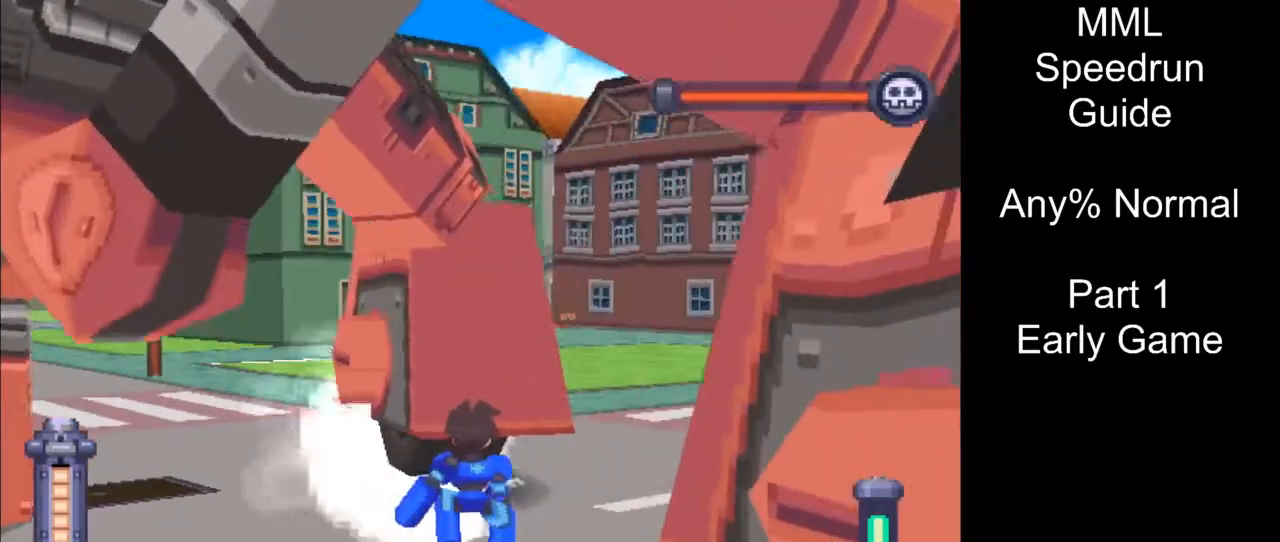
{"buttons": ["TRIANGLE"], "events": []}
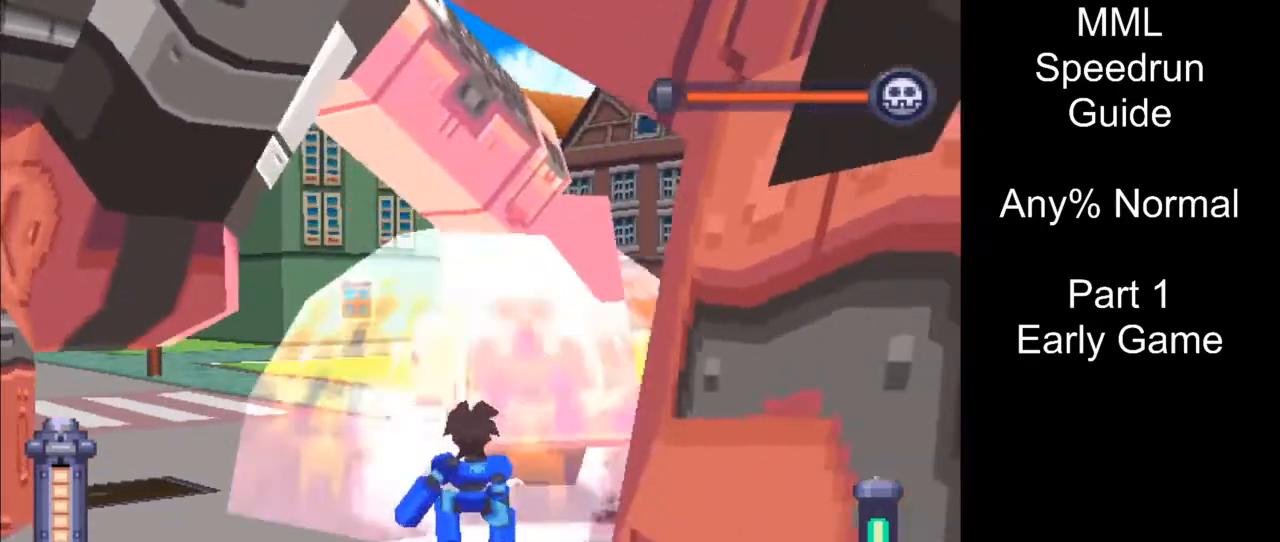
{"buttons": ["TRIANGLE"], "events": []}
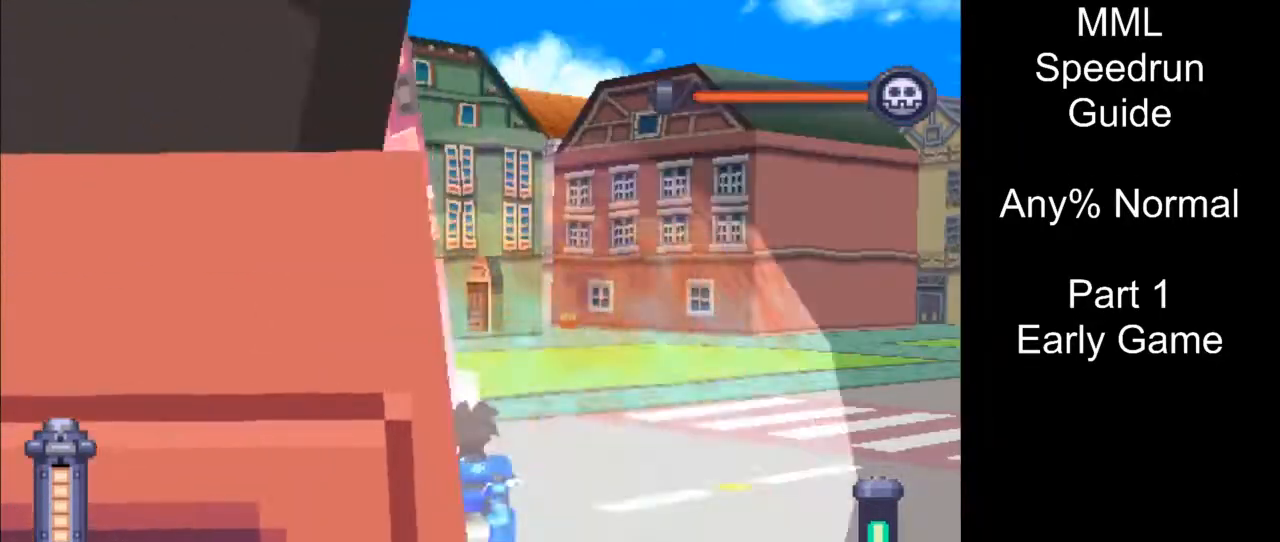
{"buttons": ["TRIANGLE"], "events": []}
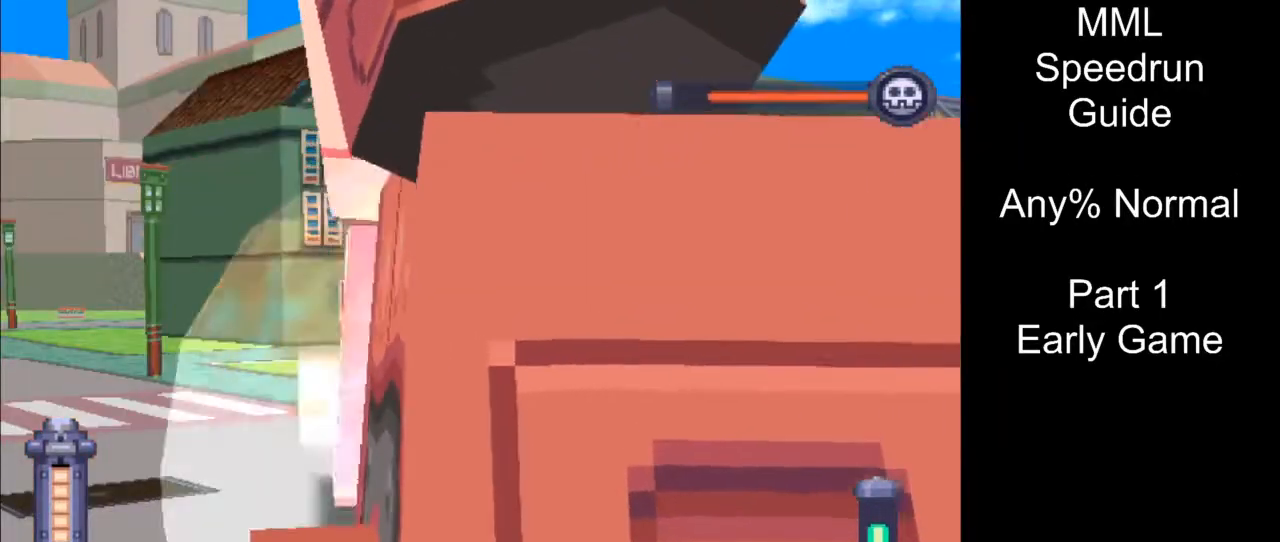
{"buttons": ["TRIANGLE"], "events": []}
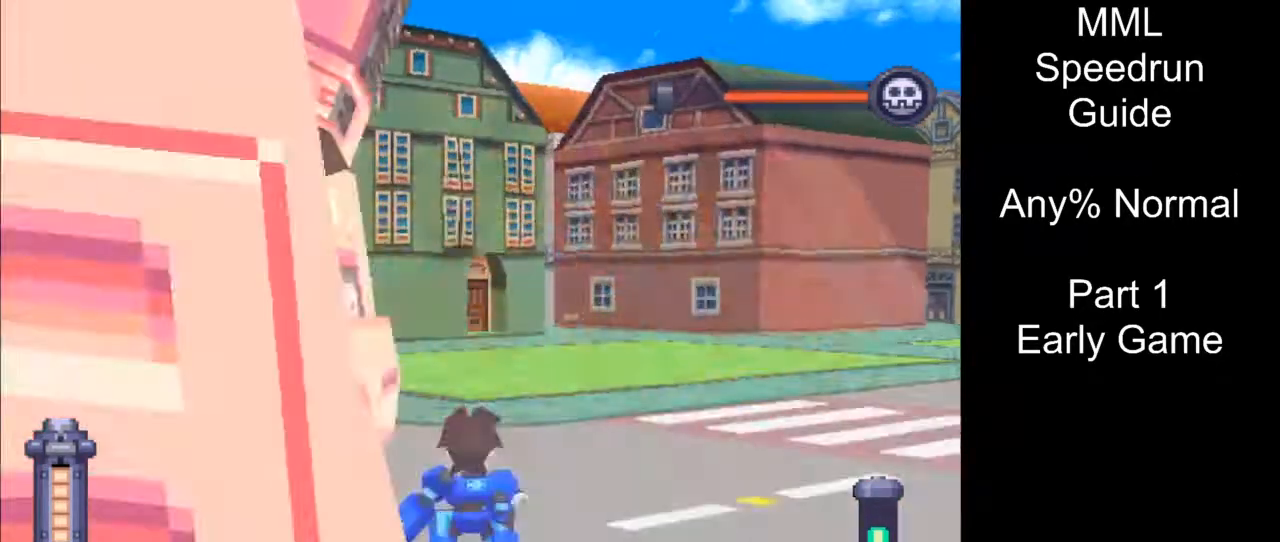
{"buttons": ["TRIANGLE"], "events": []}
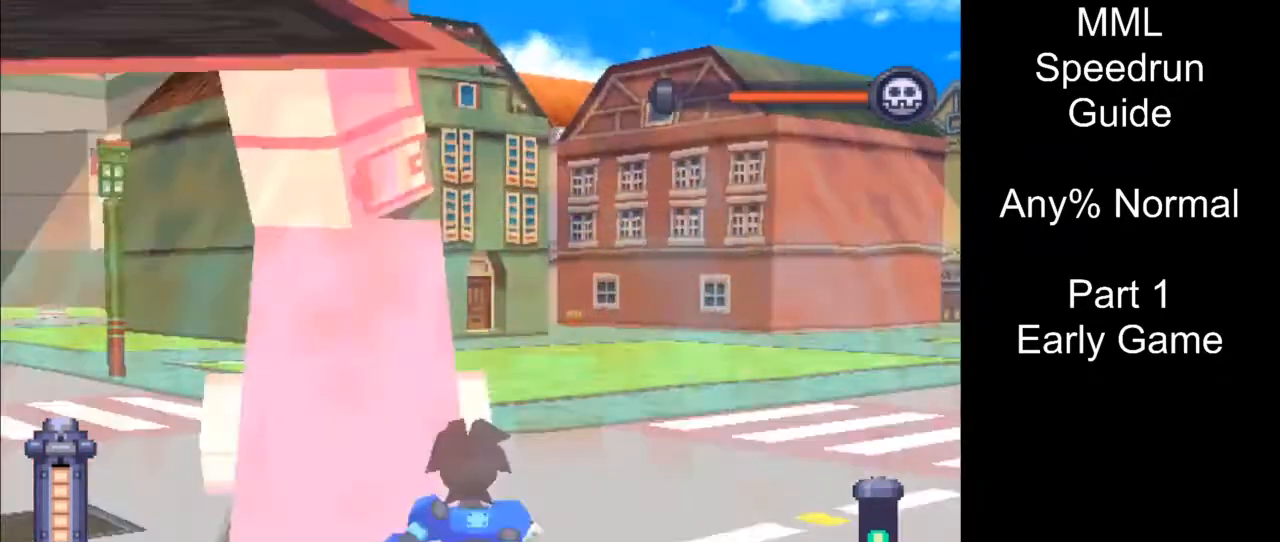
{"buttons": ["TRIANGLE"], "events": []}
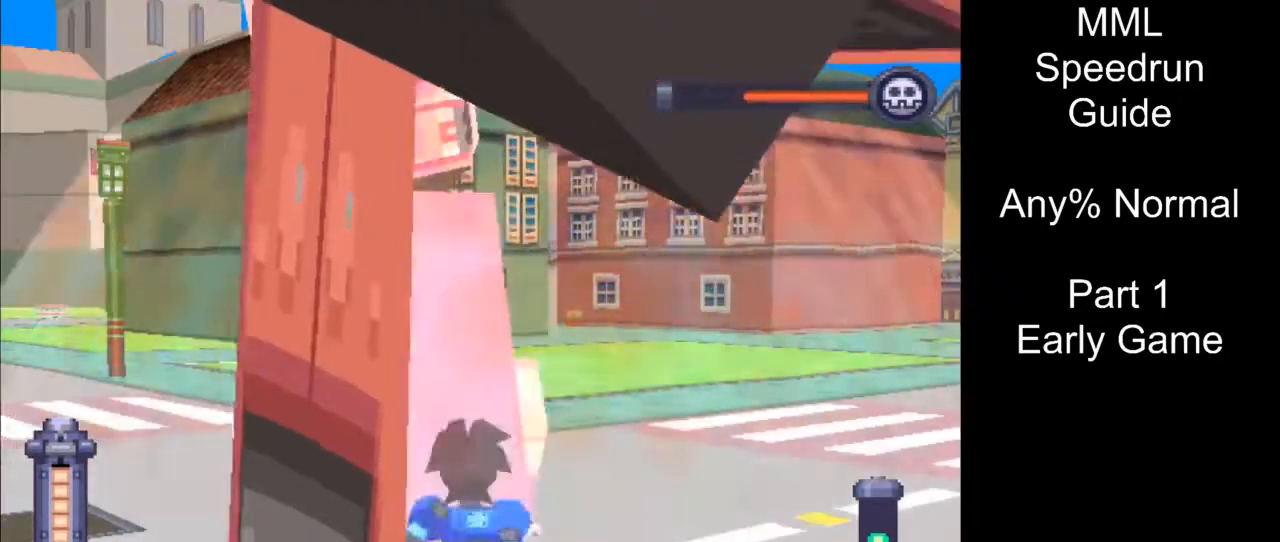
{"buttons": ["TRIANGLE"], "events": []}
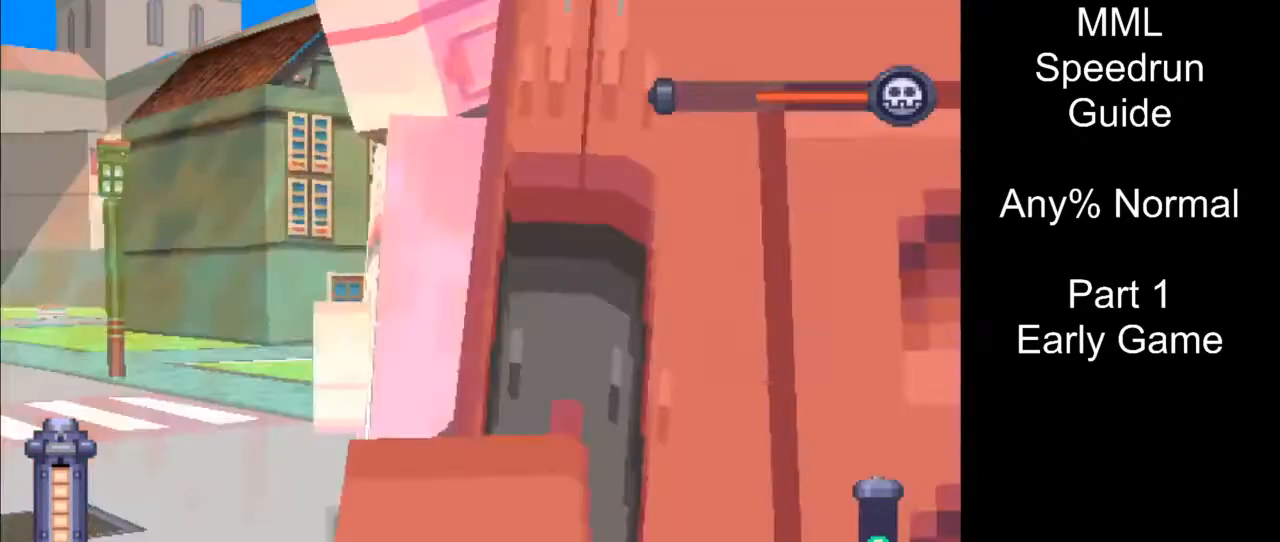
{"buttons": ["TRIANGLE"], "events": []}
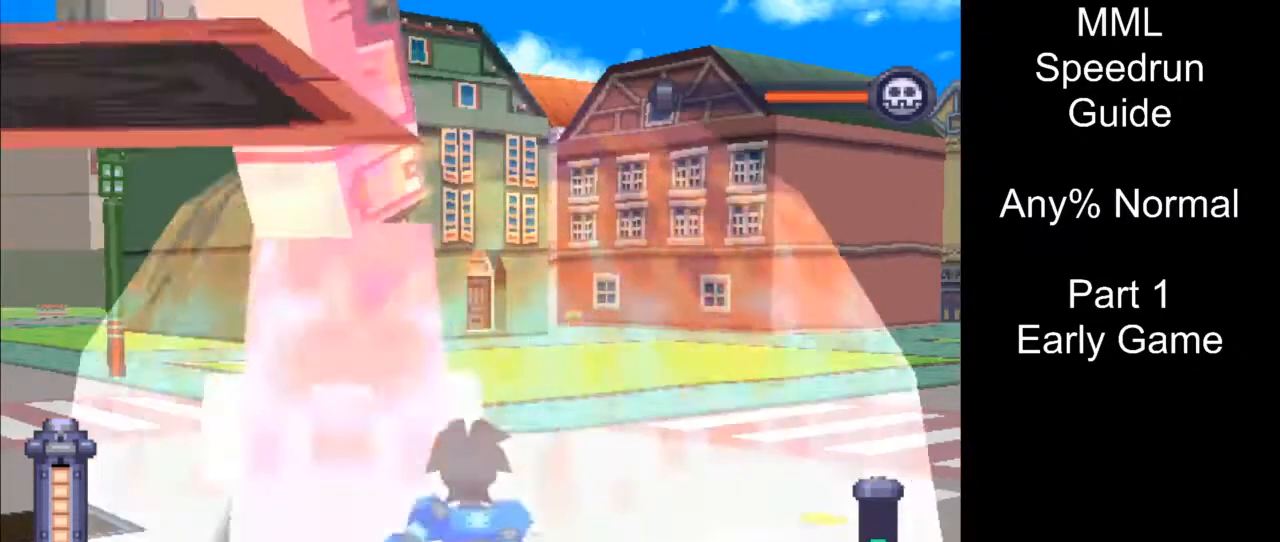
{"buttons": ["TRIANGLE"], "events": []}
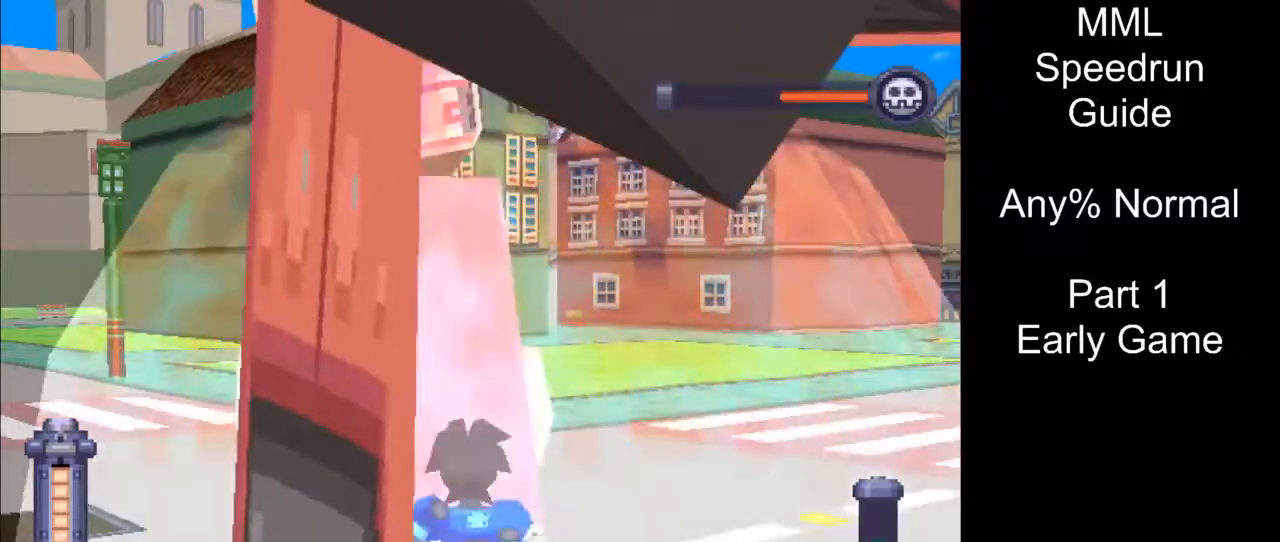
{"buttons": ["TRIANGLE"], "events": []}
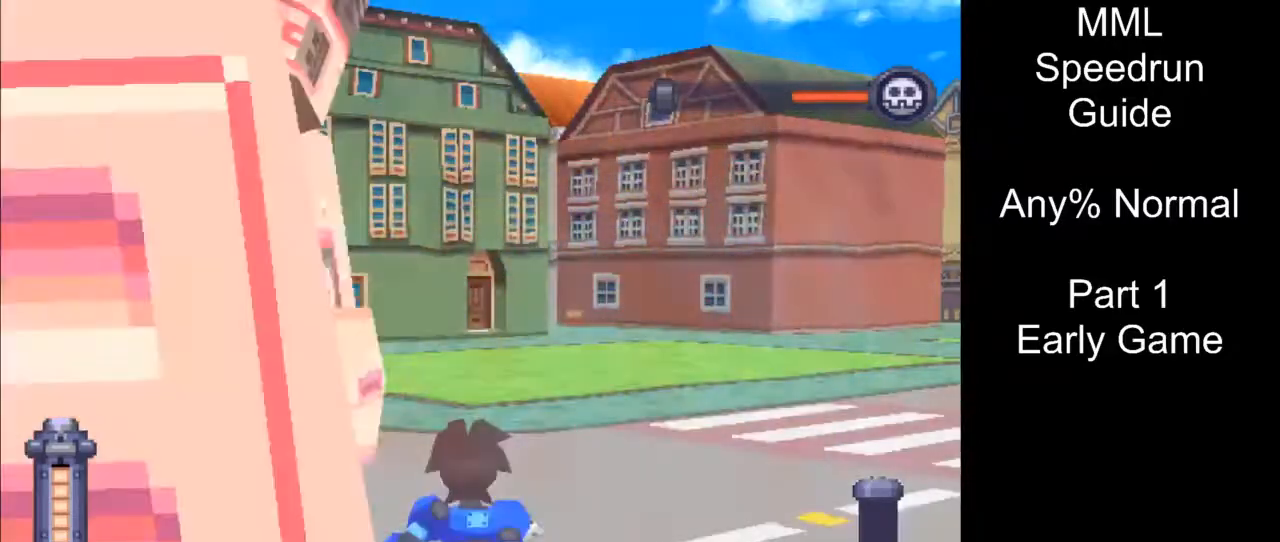
{"buttons": ["TRIANGLE"], "events": []}
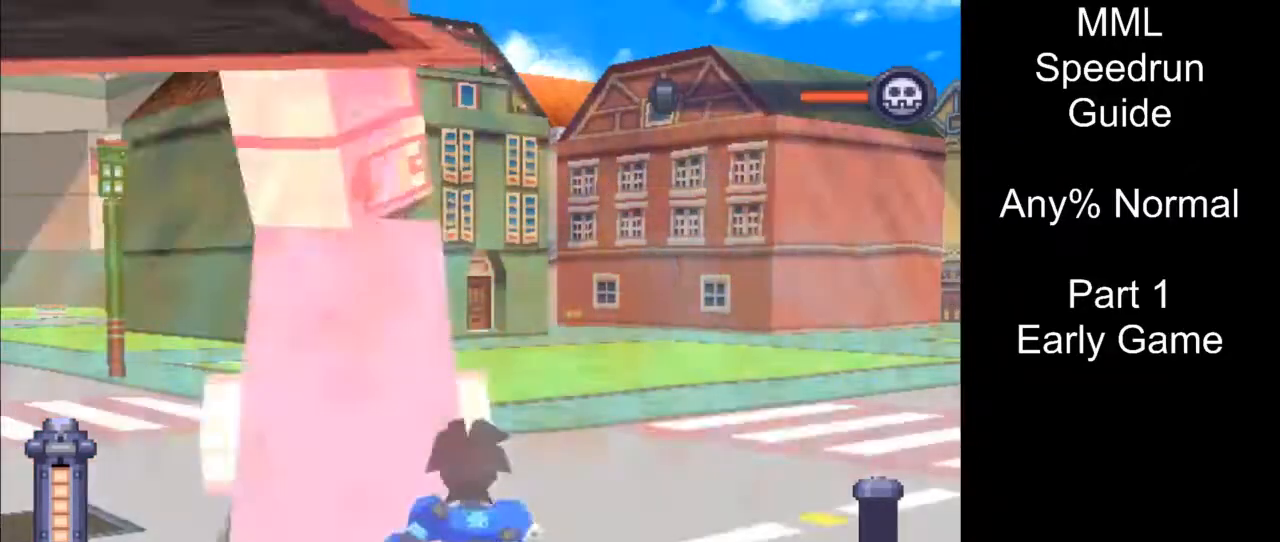
{"buttons": ["TRIANGLE"], "events": []}
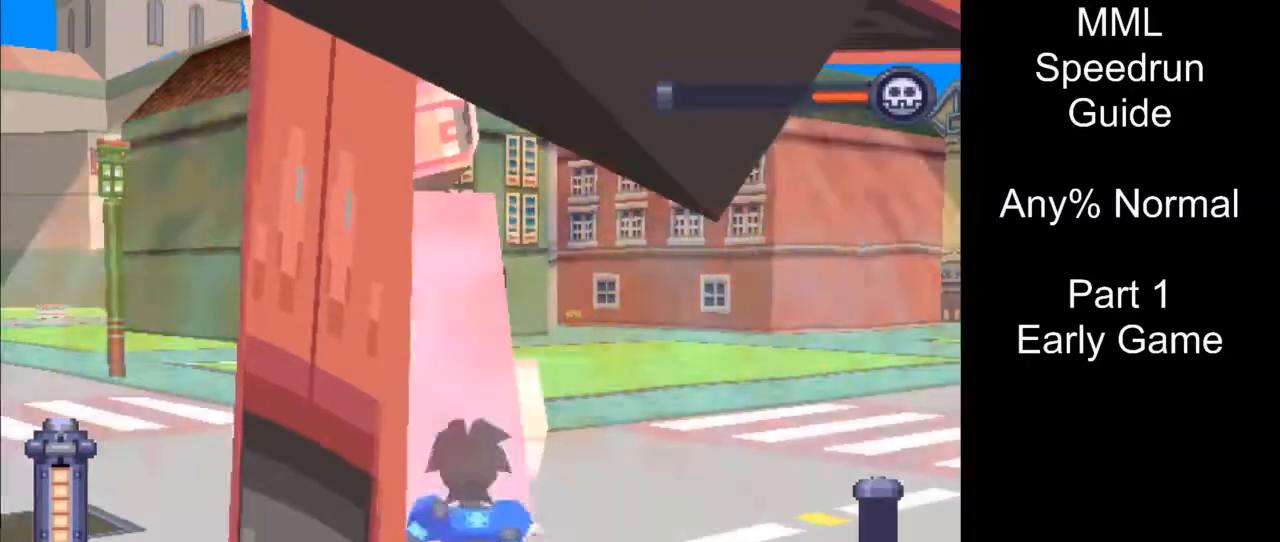
{"buttons": ["TRIANGLE"], "events": []}
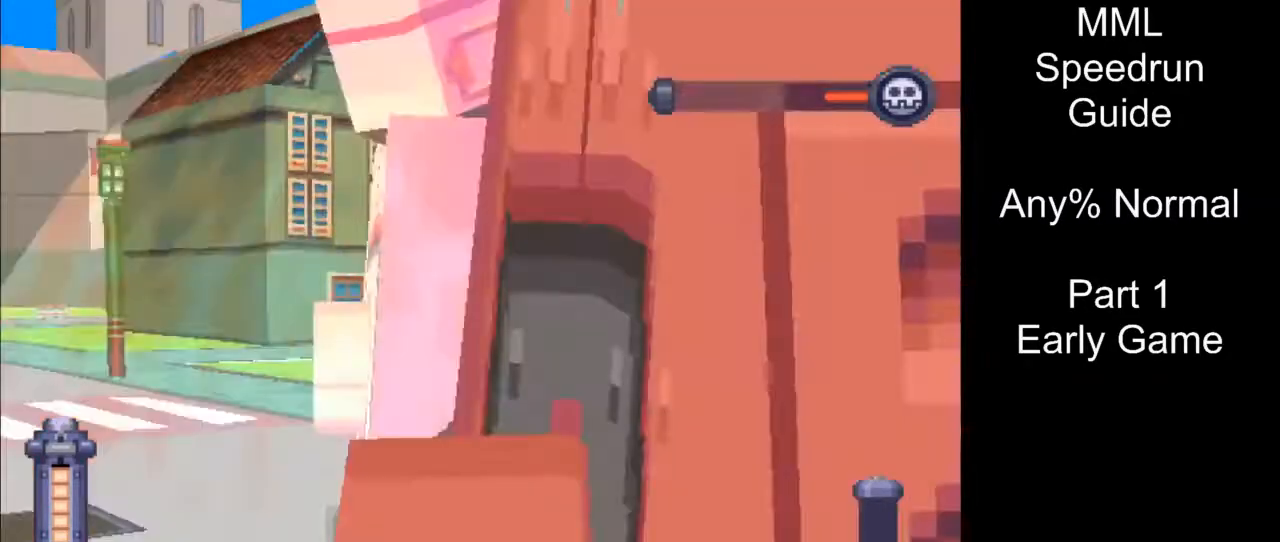
{"buttons": ["TRIANGLE"], "events": []}
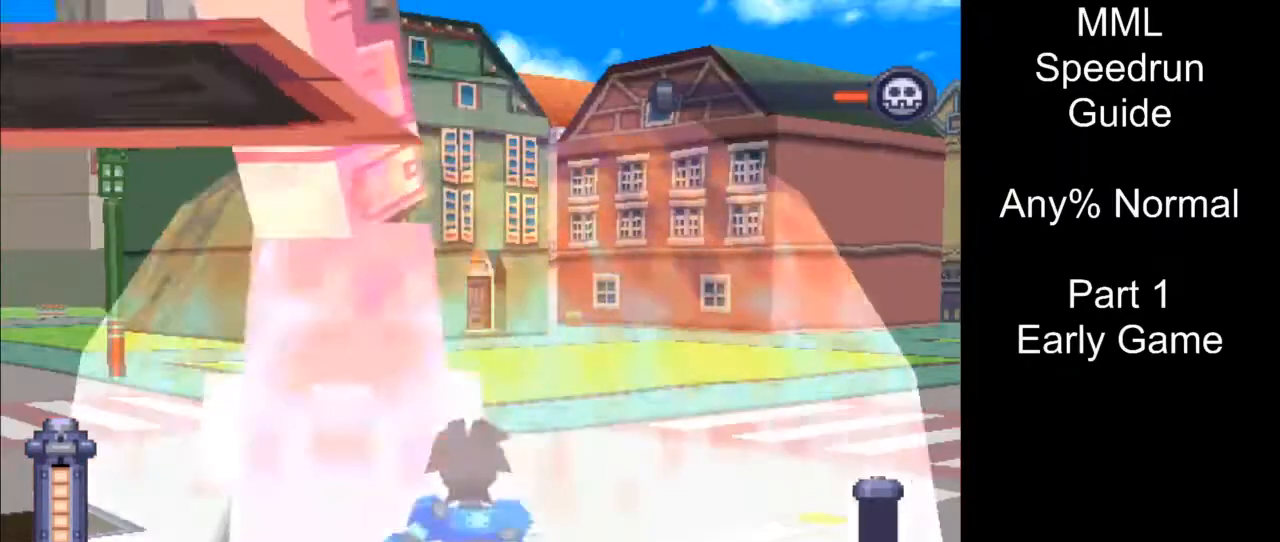
{"buttons": ["TRIANGLE"], "events": []}
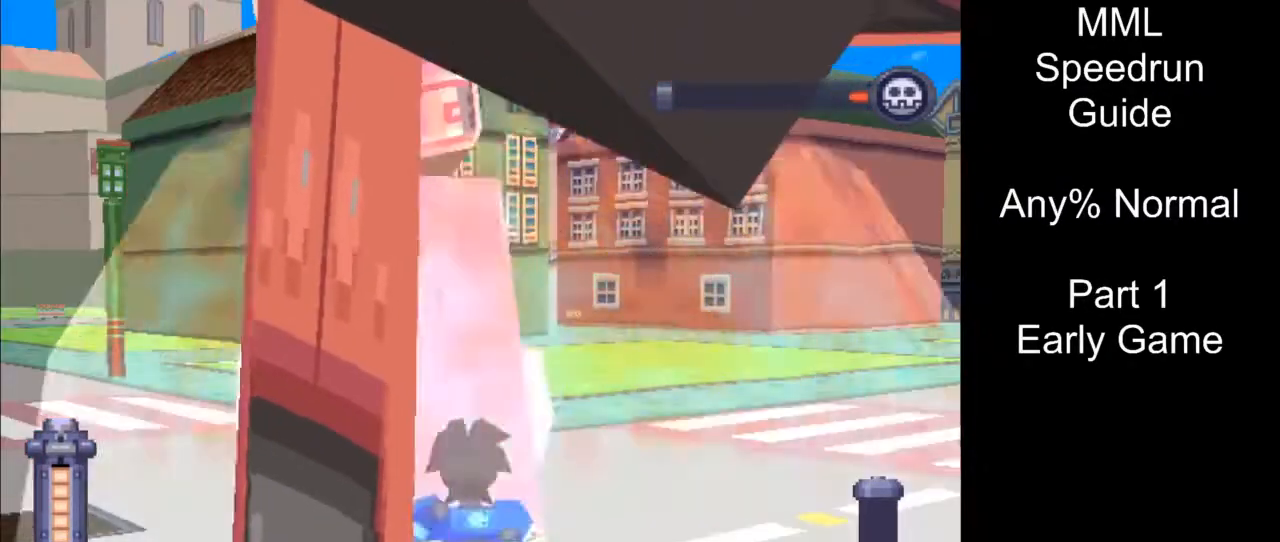
{"buttons": [], "events": [[417, "TRIANGLE", "up"]]}
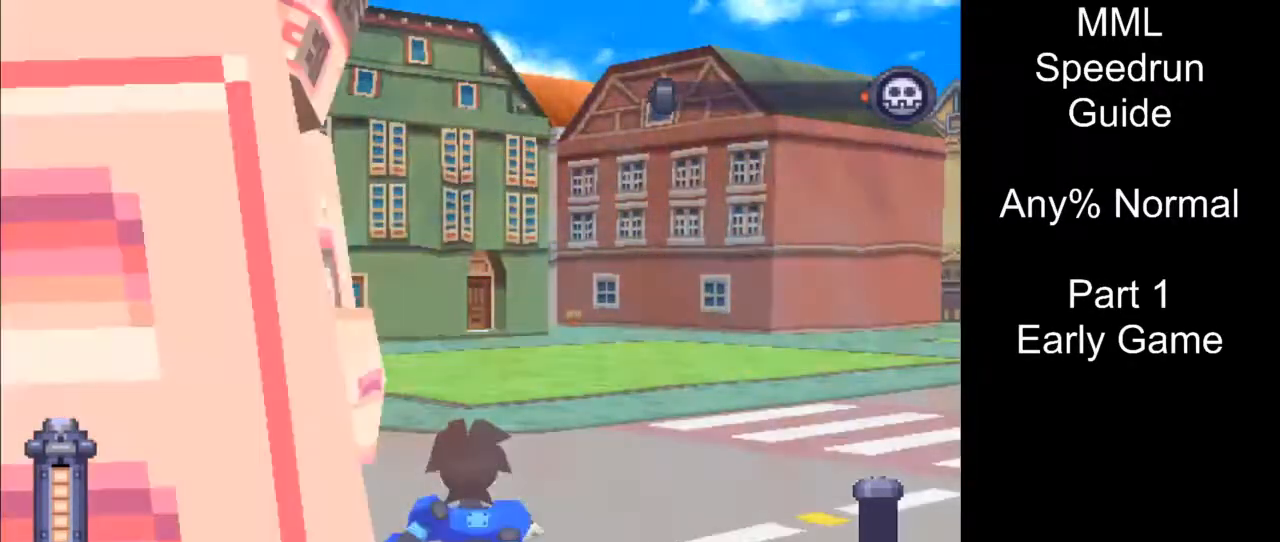
{"buttons": [], "events": [[217, "START", "down"], [417, "START", "up"]]}
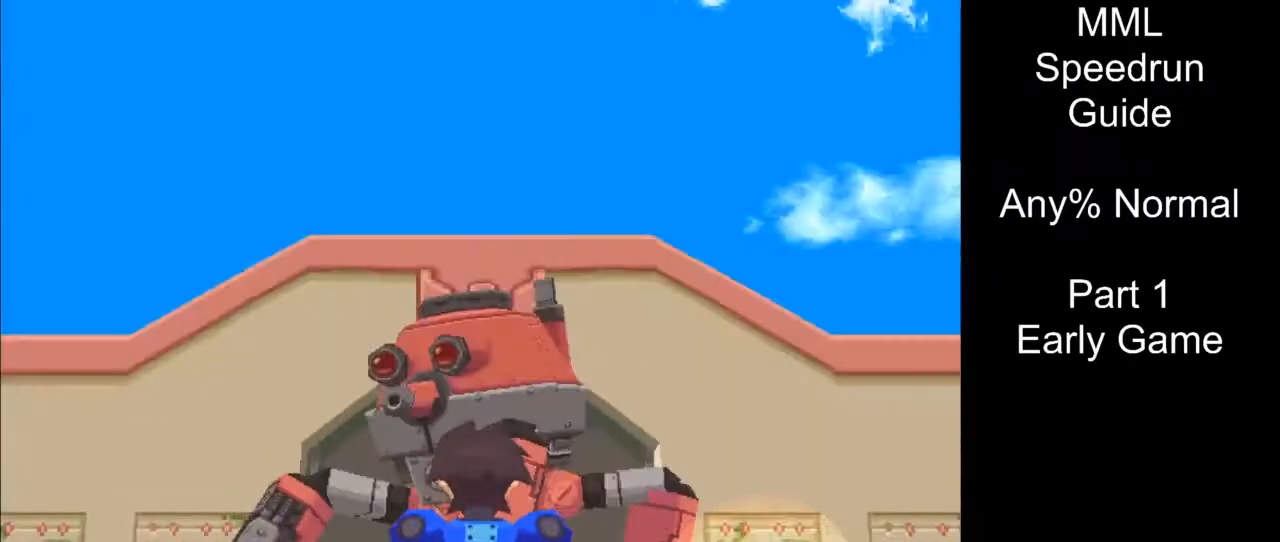
{"buttons": [], "events": [[100, "START", "down"], [267, "START", "up"]]}
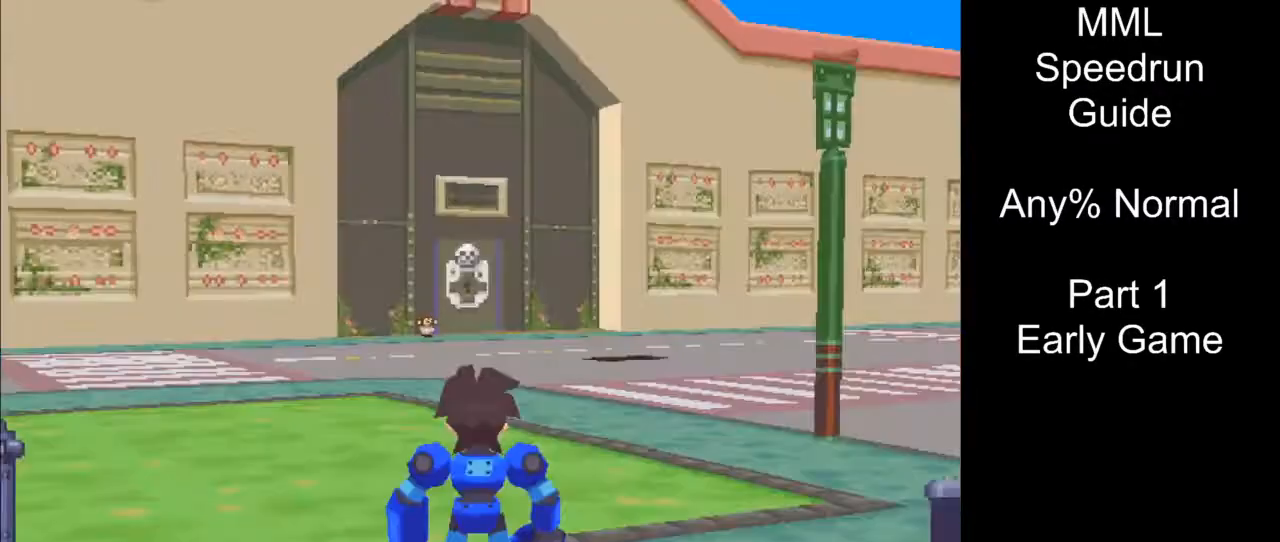
{"buttons": [], "events": []}
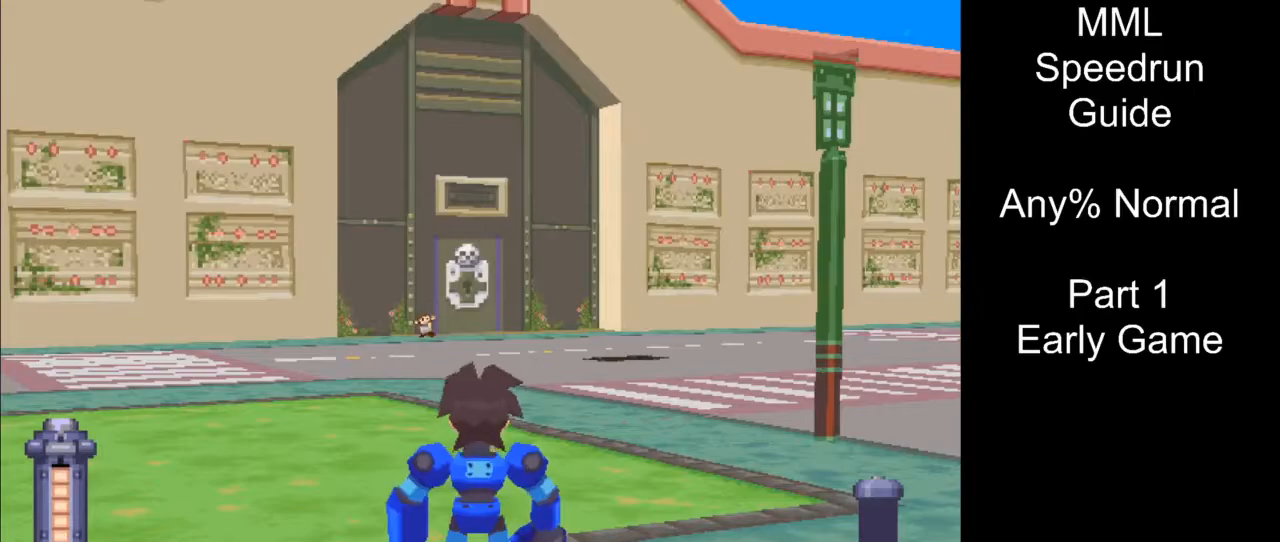
{"buttons": [], "events": []}